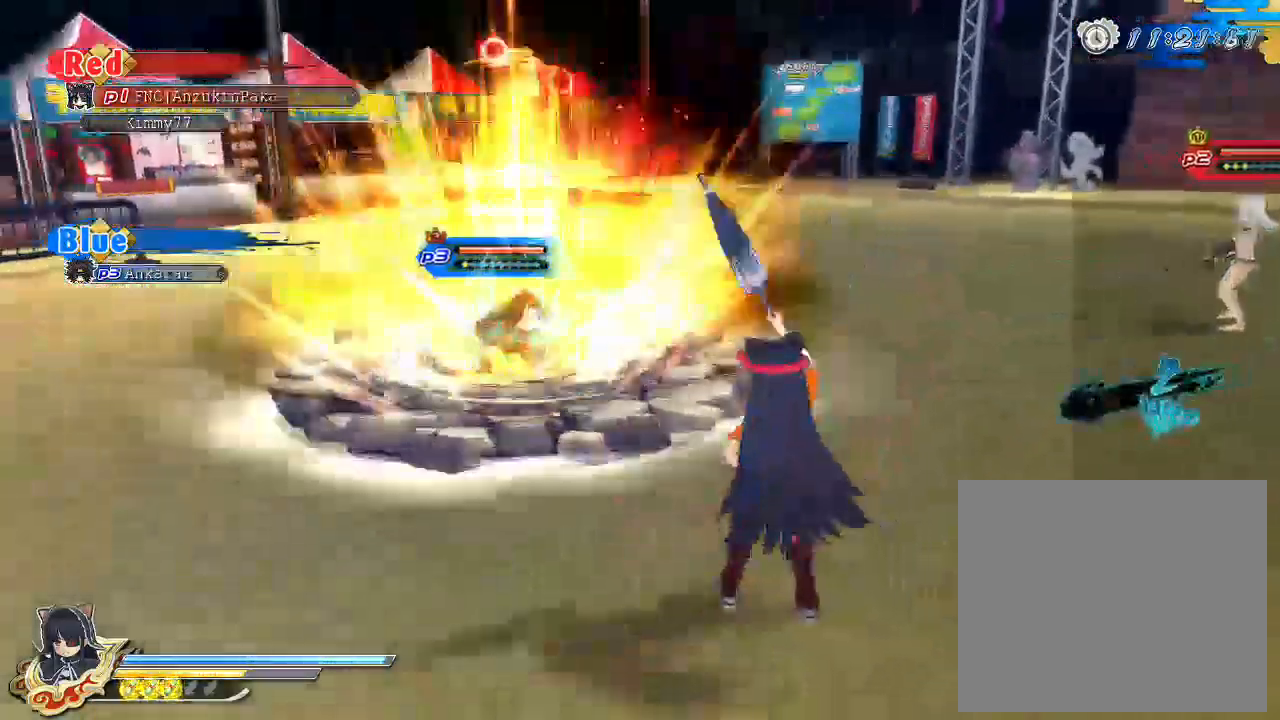
Gameplay with a controller (PlayStation layout); each line is a JSON object with the inputs held at the frame after it (dt_ms = milliseconds from this image to that frame). "events" lists button and stick changes between this image and that frame as [ms after this image, input, new state], when the widget could be followed in between.
{"dt_ms": 500, "buttons": [], "left_stick": "center", "right_stick": "center", "events": [[167, "SQUARE", "down"], [467, "SQUARE", "up"]]}
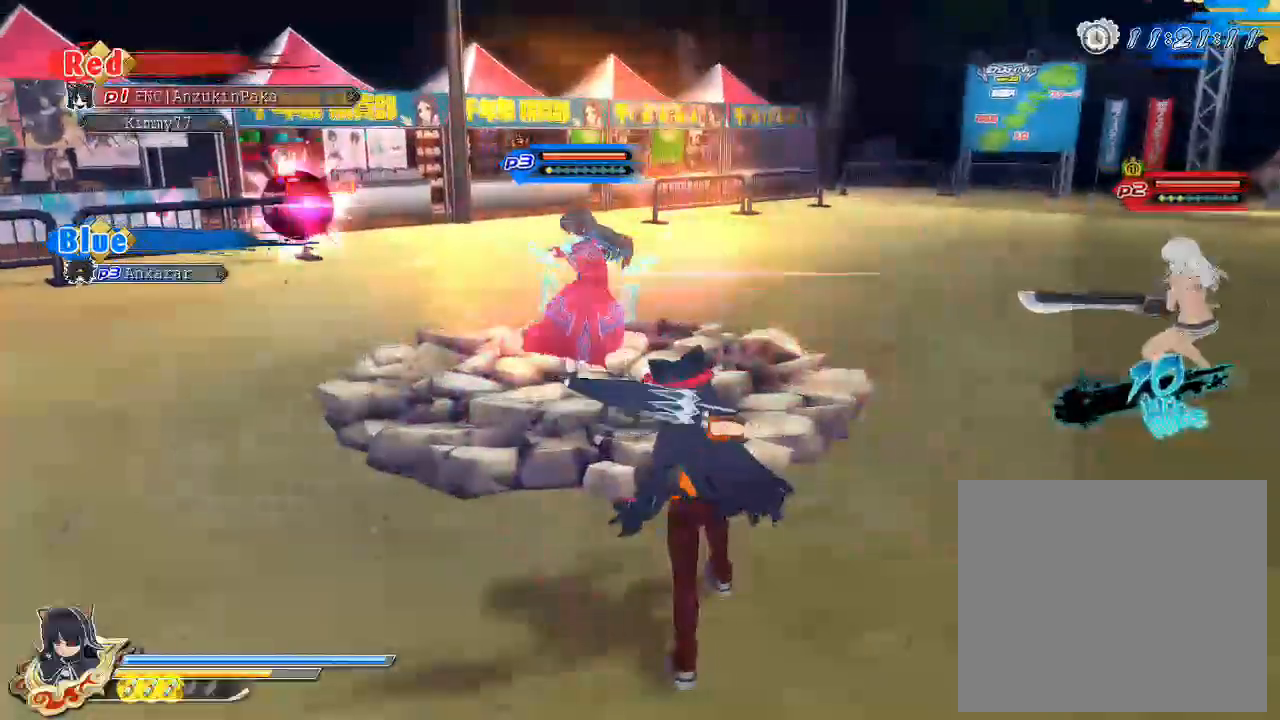
{"dt_ms": 1000, "buttons": ["CROSS", "L2"], "left_stick": "center", "right_stick": "center"}
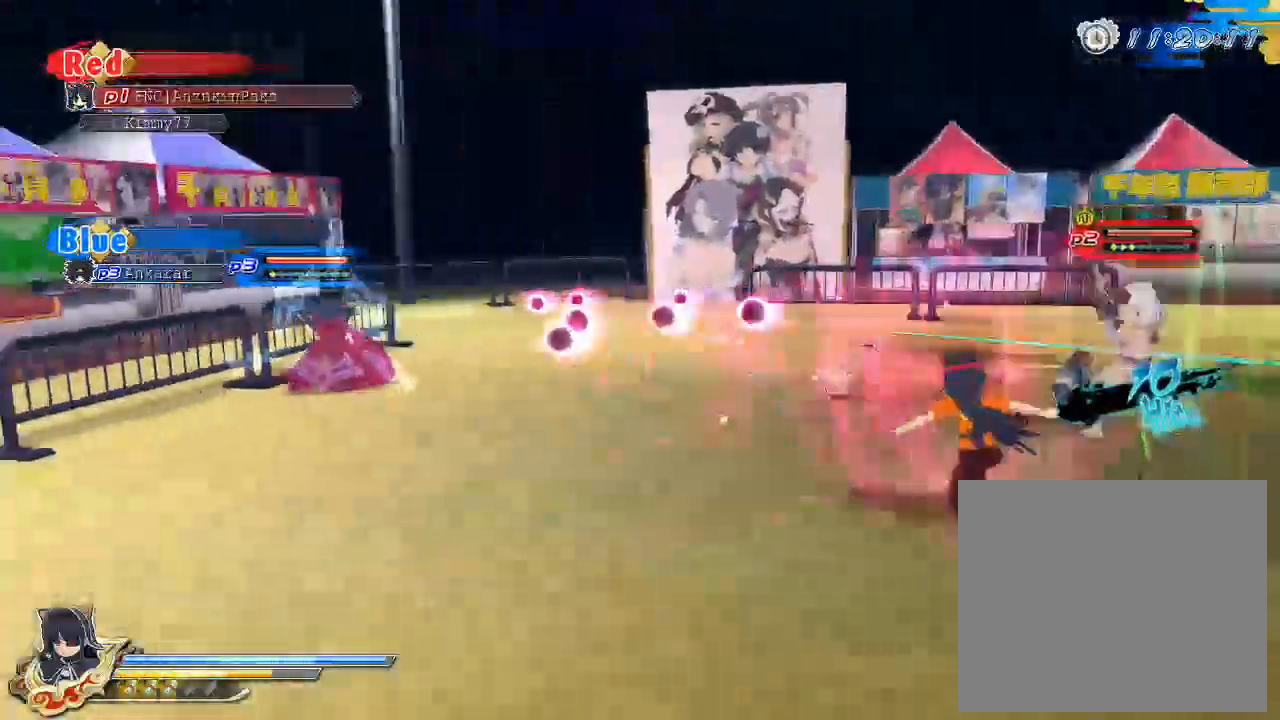
{"dt_ms": 500, "buttons": ["SQUARE"], "left_stick": "center", "right_stick": "center", "events": [[33, "CROSS", "up"], [50, "L2", "up"], [67, "SQUARE", "down"], [167, "SQUARE", "up"], [233, "SQUARE", "down"], [367, "SQUARE", "up"], [417, "SQUARE", "down"]]}
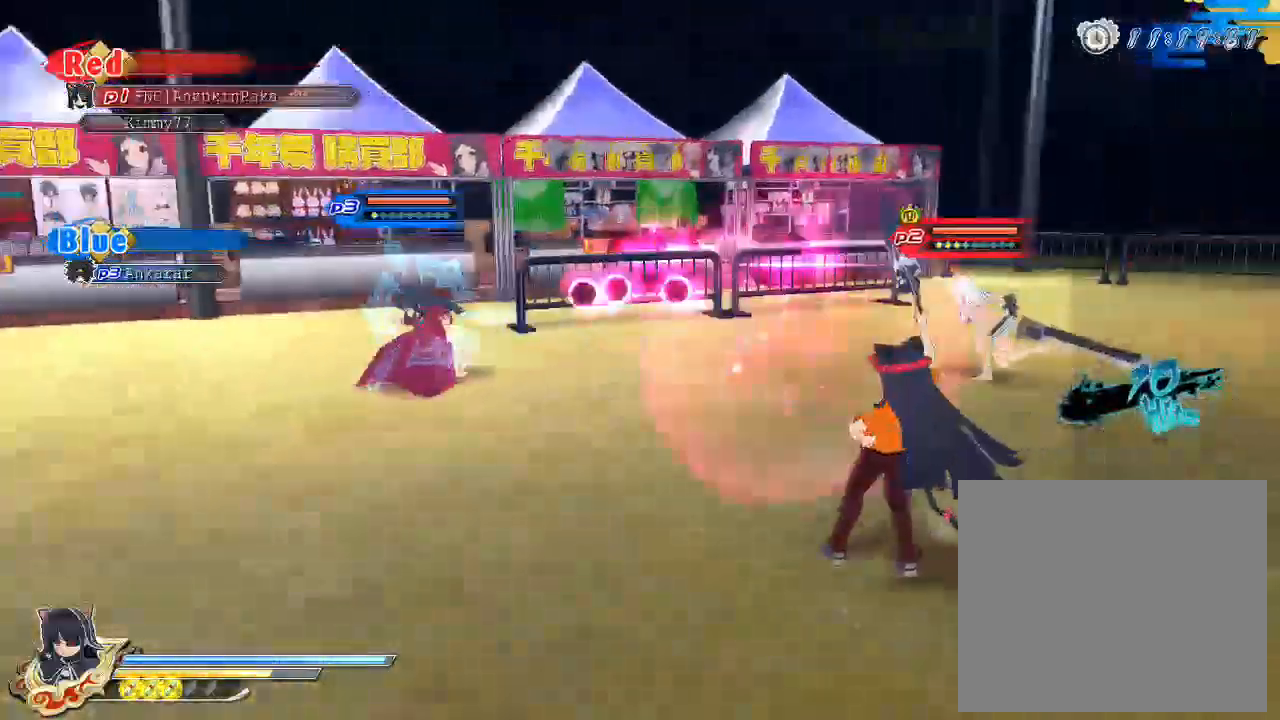
{"dt_ms": 500, "buttons": ["SQUARE"], "left_stick": "center", "right_stick": "center", "events": [[100, "SQUARE", "up"], [183, "L2", "down"], [217, "R2", "down"], [217, "SQUARE", "down"], [283, "L2", "up"], [283, "R2", "up"], [283, "SQUARE", "up"], [317, "L2", "down"], [333, "R2", "down"], [333, "SQUARE", "down"], [400, "L2", "up"], [417, "R2", "up"], [417, "SQUARE", "up"], [467, "SQUARE", "down"]]}
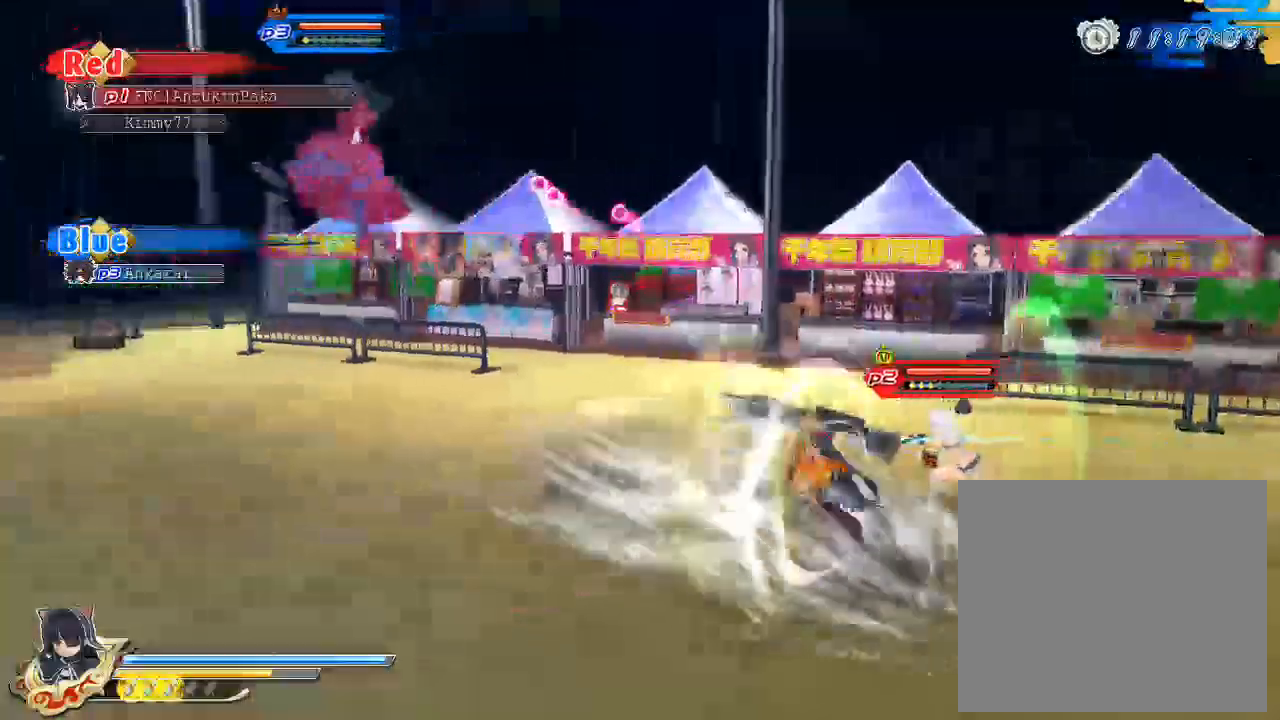
{"dt_ms": 500, "buttons": [], "left_stick": "center", "right_stick": "center", "events": [[33, "SQUARE", "up"], [83, "SQUARE", "down"], [167, "SQUARE", "up"], [317, "SQUARE", "down"], [450, "SQUARE", "up"]]}
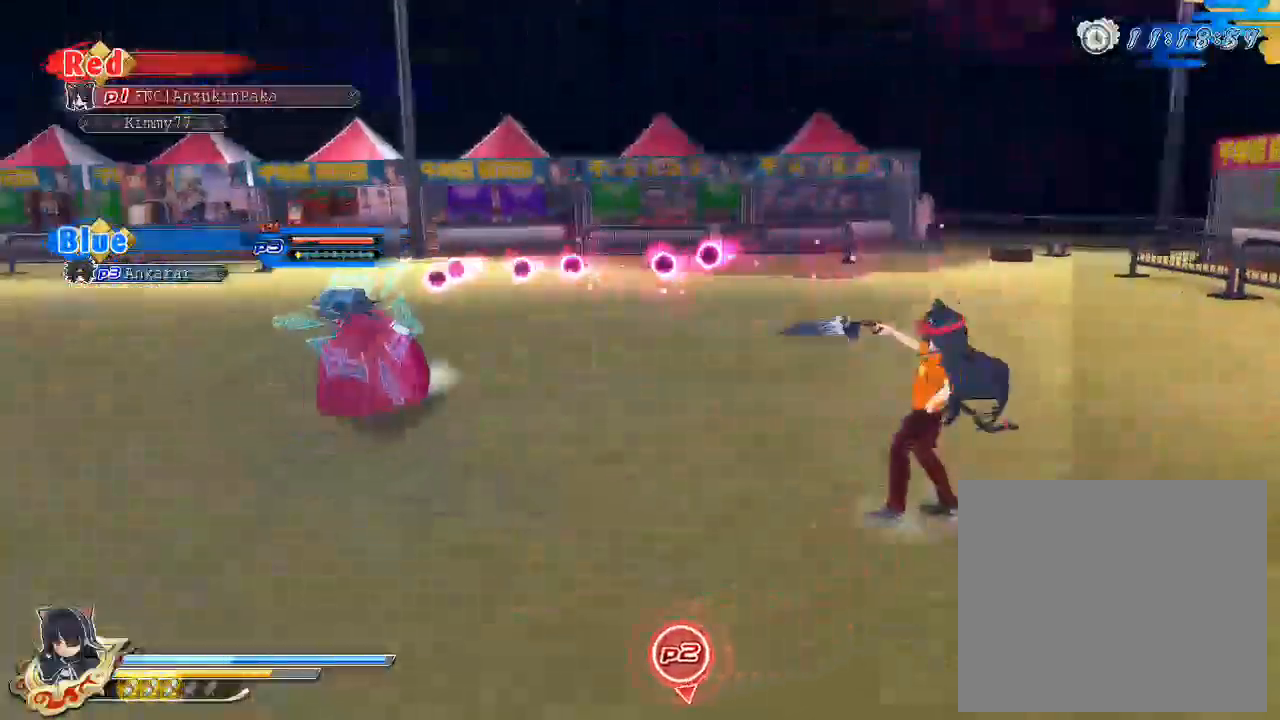
{"dt_ms": 500, "buttons": [], "left_stick": "center", "right_stick": "center", "events": [[100, "SQUARE", "down"], [150, "L2", "down"], [183, "SQUARE", "up"], [217, "R2", "down"], [250, "L2", "up"], [283, "R2", "up"], [300, "L2", "down"], [317, "SQUARE", "down"], [383, "L2", "up"], [383, "SQUARE", "up"], [450, "SQUARE", "down"], [483, "SQUARE", "up"]]}
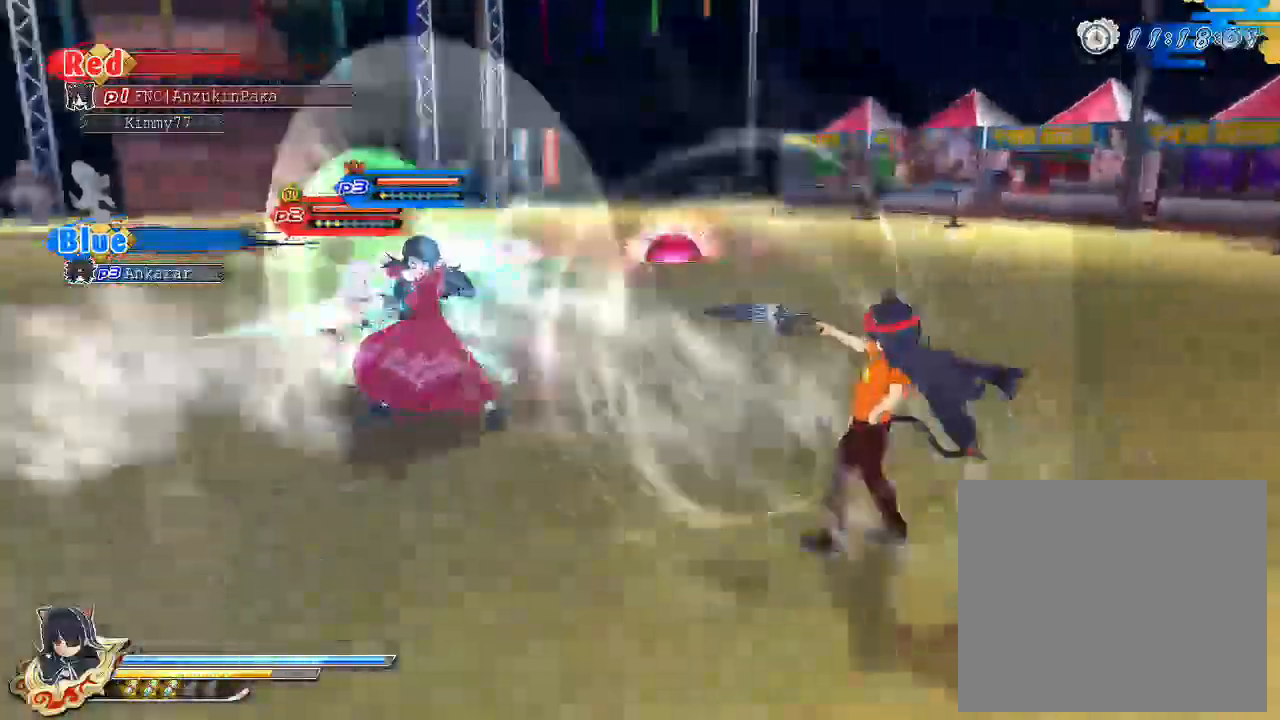
{"dt_ms": 500, "buttons": ["SQUARE"], "left_stick": "center", "right_stick": "center", "events": [[67, "SQUARE", "down"], [133, "SQUARE", "up"], [200, "SQUARE", "down"], [350, "SQUARE", "up"], [417, "SQUARE", "down"]]}
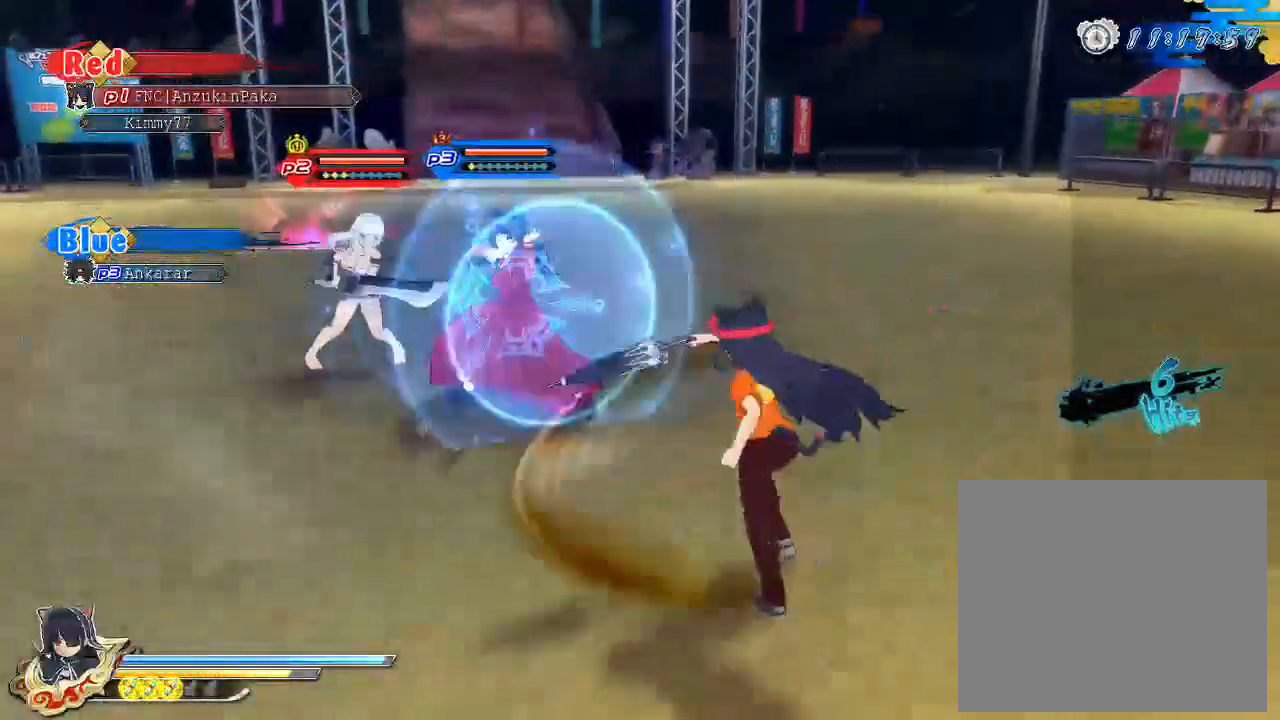
{"dt_ms": 500, "buttons": [], "left_stick": "center", "right_stick": "center", "events": [[100, "SQUARE", "up"], [167, "SQUARE", "down"], [483, "SQUARE", "up"]]}
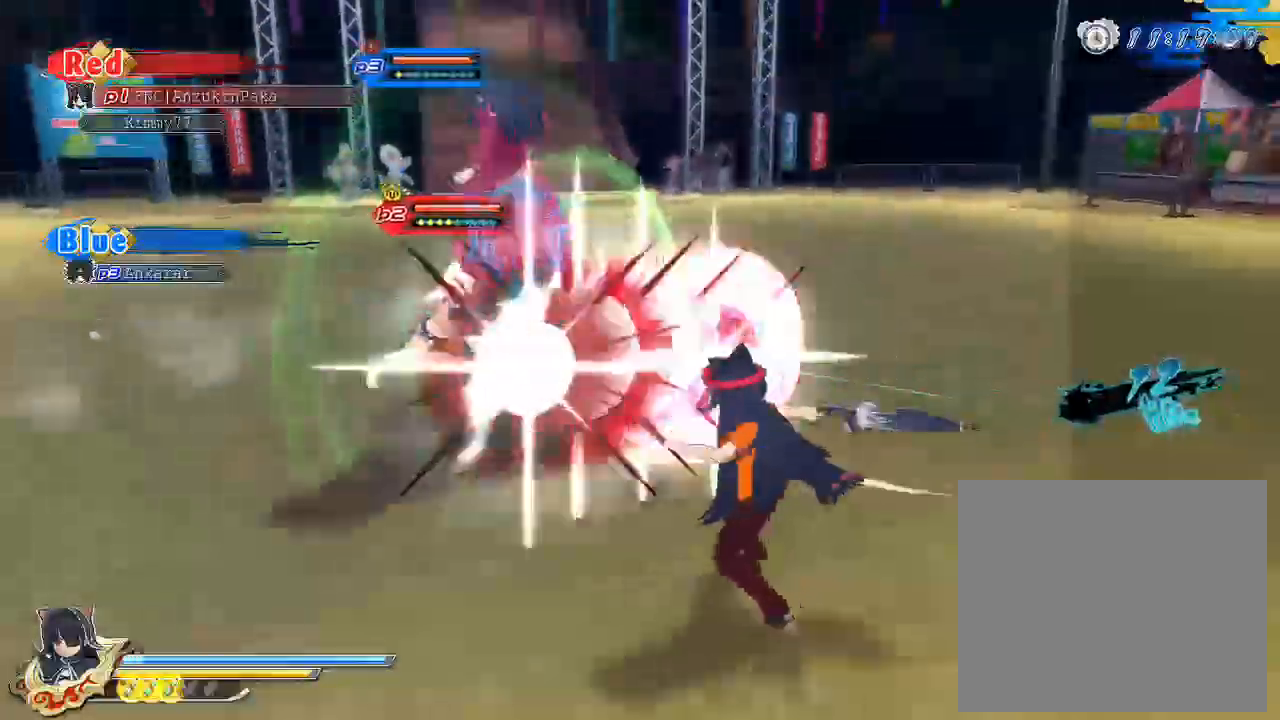
{"dt_ms": 500, "buttons": ["SQUARE"], "left_stick": "center", "right_stick": "center", "events": [[50, "L2", "down"], [67, "CROSS", "down"], [100, "SQUARE", "down"], [167, "CROSS", "up"], [167, "L2", "up"], [183, "SQUARE", "up"], [267, "SQUARE", "down"], [350, "SQUARE", "up"], [433, "SQUARE", "down"]]}
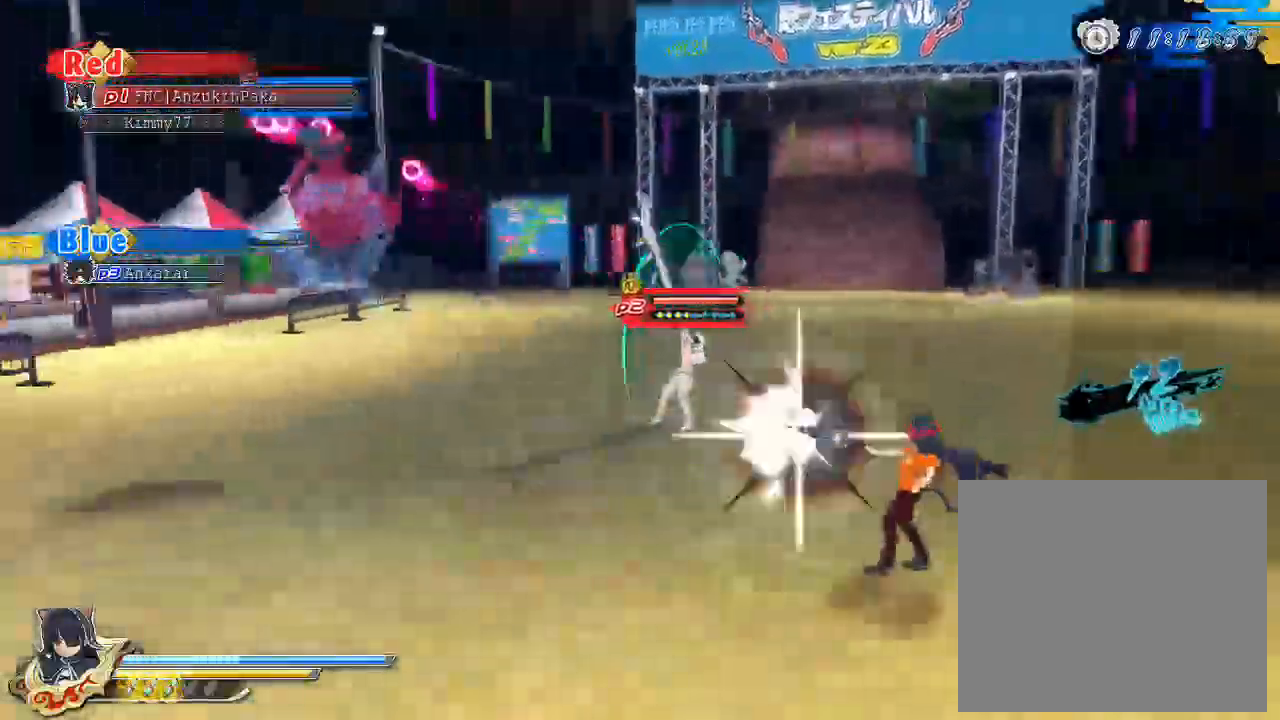
{"dt_ms": 500, "buttons": ["SQUARE"], "left_stick": "center", "right_stick": "center", "events": [[50, "SQUARE", "up"], [83, "SQUARE", "down"], [300, "SQUARE", "up"], [383, "SQUARE", "down"]]}
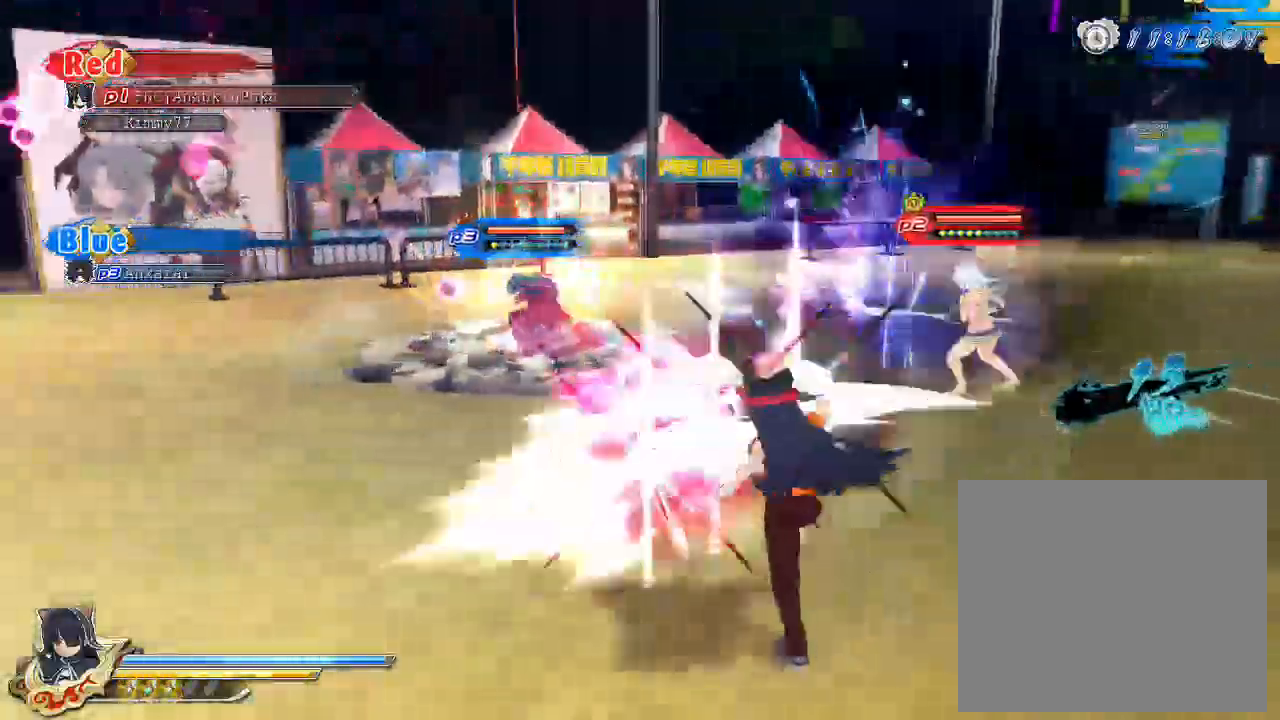
{"dt_ms": 500, "buttons": ["SQUARE"], "left_stick": "center", "right_stick": "center", "events": [[33, "L2", "down"], [33, "SQUARE", "up"], [67, "CROSS", "down"], [117, "L2", "up"], [133, "SQUARE", "down"], [167, "SQUARE", "up"], [183, "CROSS", "up"], [200, "L2", "down"], [217, "SQUARE", "down"], [233, "L2", "up"], [267, "SQUARE", "up"], [333, "SQUARE", "down"], [400, "SQUARE", "up"], [467, "SQUARE", "down"]]}
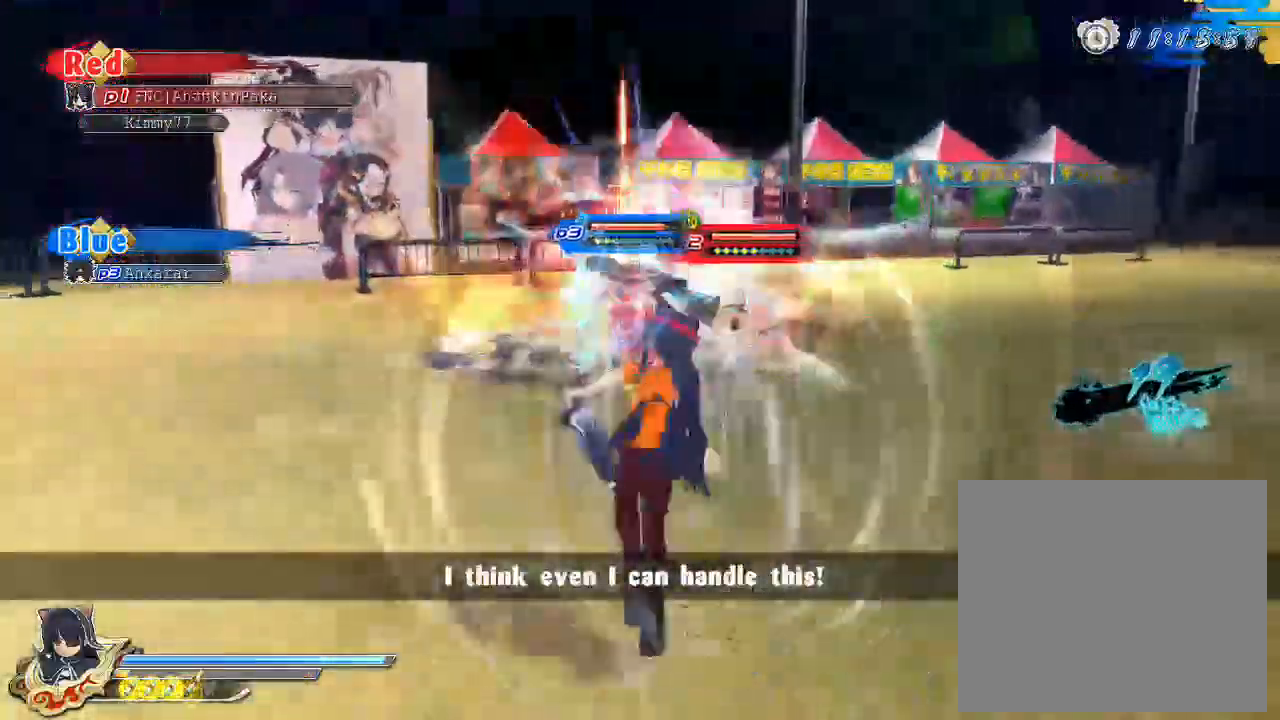
{"dt_ms": 500, "buttons": ["SQUARE"], "left_stick": "center", "right_stick": "center", "events": [[83, "SQUARE", "up"], [133, "SQUARE", "down"], [300, "SQUARE", "up"], [400, "SQUARE", "down"]]}
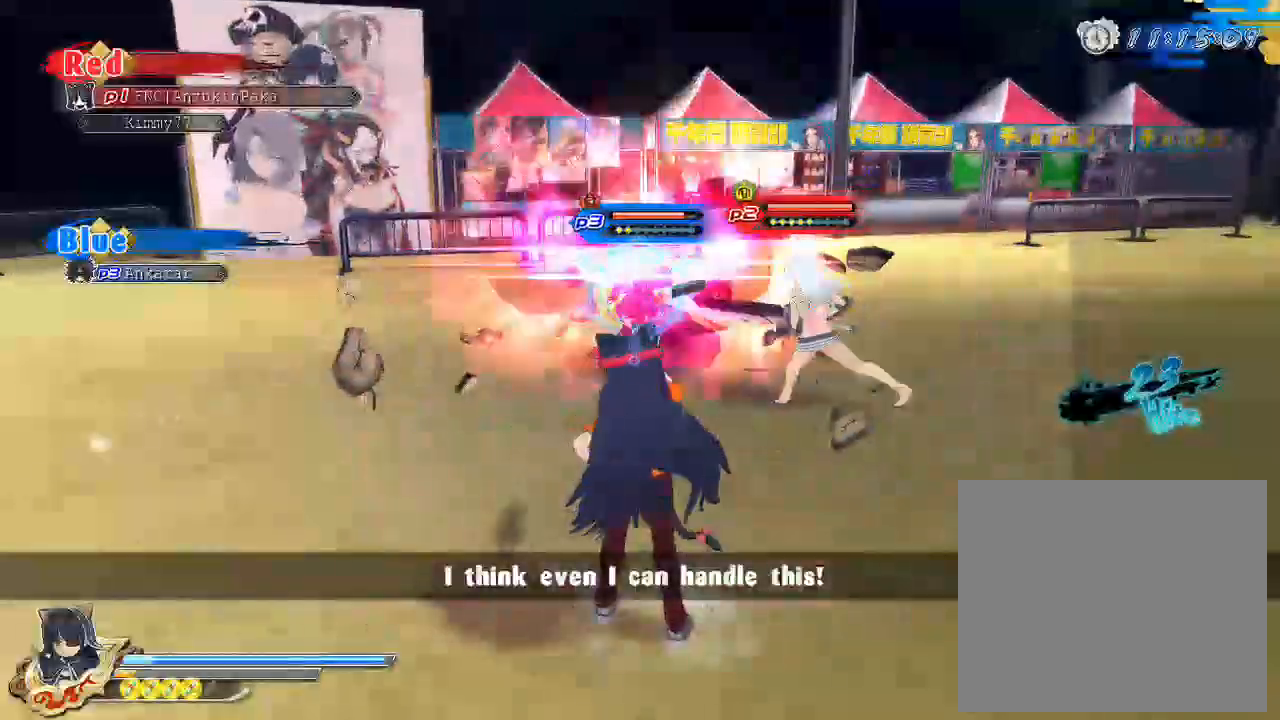
{"dt_ms": 500, "buttons": ["SQUARE"], "left_stick": "center", "right_stick": "center", "events": [[150, "SQUARE", "up"], [183, "L2", "down"], [200, "CROSS", "down"], [233, "SQUARE", "down"], [250, "L2", "up"], [300, "CROSS", "up"], [300, "SQUARE", "up"], [350, "SQUARE", "down"], [433, "SQUARE", "up"], [483, "SQUARE", "down"]]}
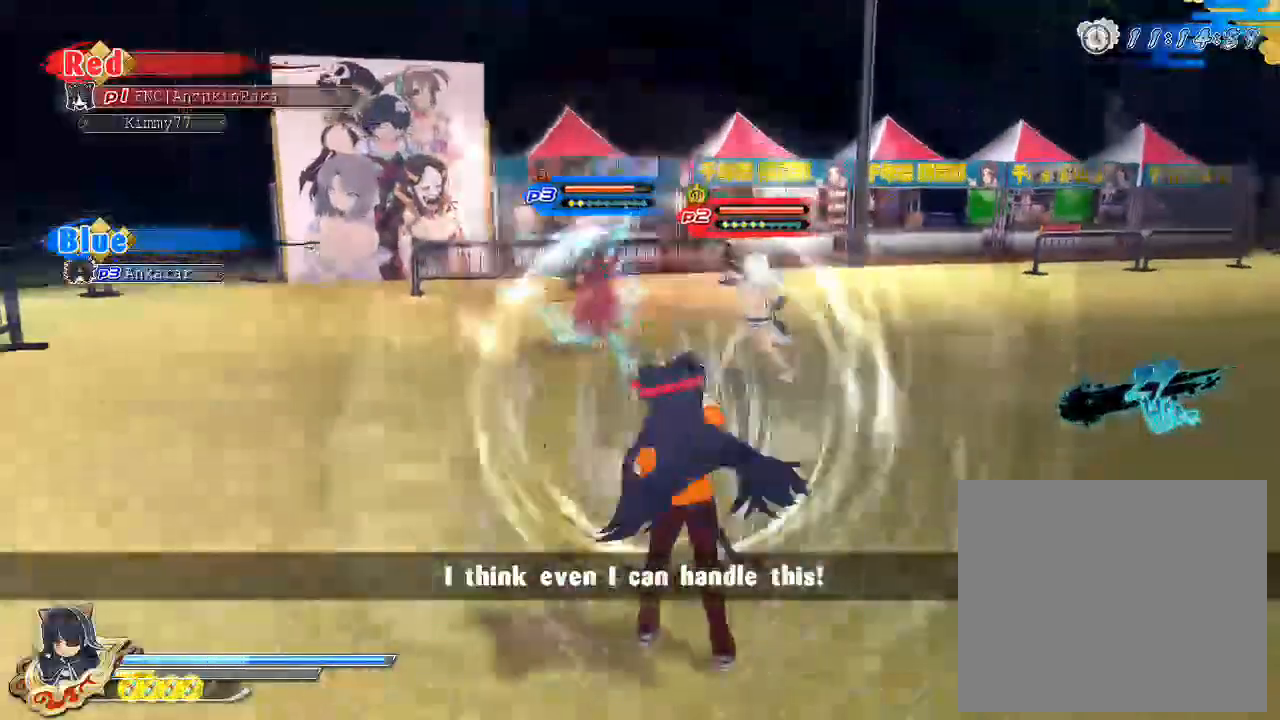
{"dt_ms": 500, "buttons": [], "left_stick": "center", "right_stick": "center", "events": [[67, "SQUARE", "up"], [133, "SQUARE", "down"], [500, "SQUARE", "up"]]}
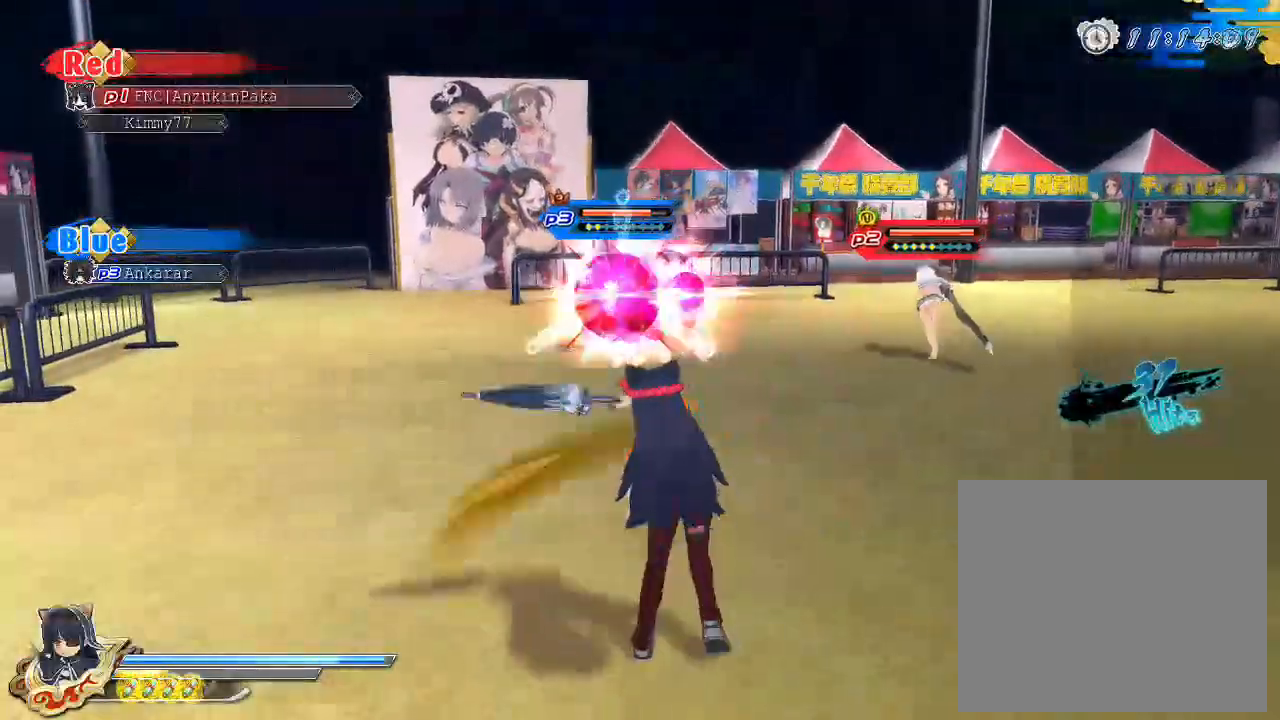
{"dt_ms": 500, "buttons": [], "left_stick": "center", "right_stick": "center", "events": [[50, "L2", "down"], [83, "R2", "down"], [100, "L2", "up"], [117, "SQUARE", "down"], [150, "R2", "up"], [217, "SQUARE", "up"], [283, "SQUARE", "down"], [383, "SQUARE", "up"]]}
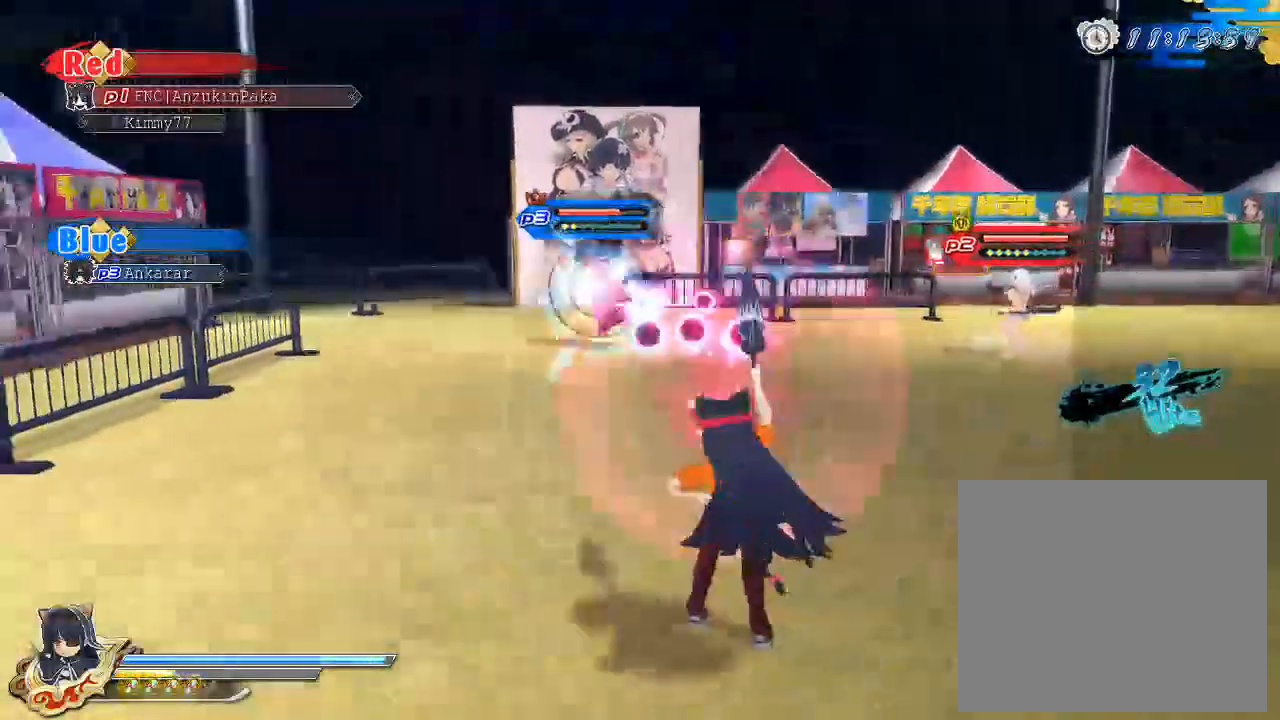
{"dt_ms": 500, "buttons": ["CROSS", "SQUARE", "R1"], "left_stick": "center", "right_stick": "center", "events": [[17, "SQUARE", "down"], [450, "CROSS", "down"], [483, "R1", "down"]]}
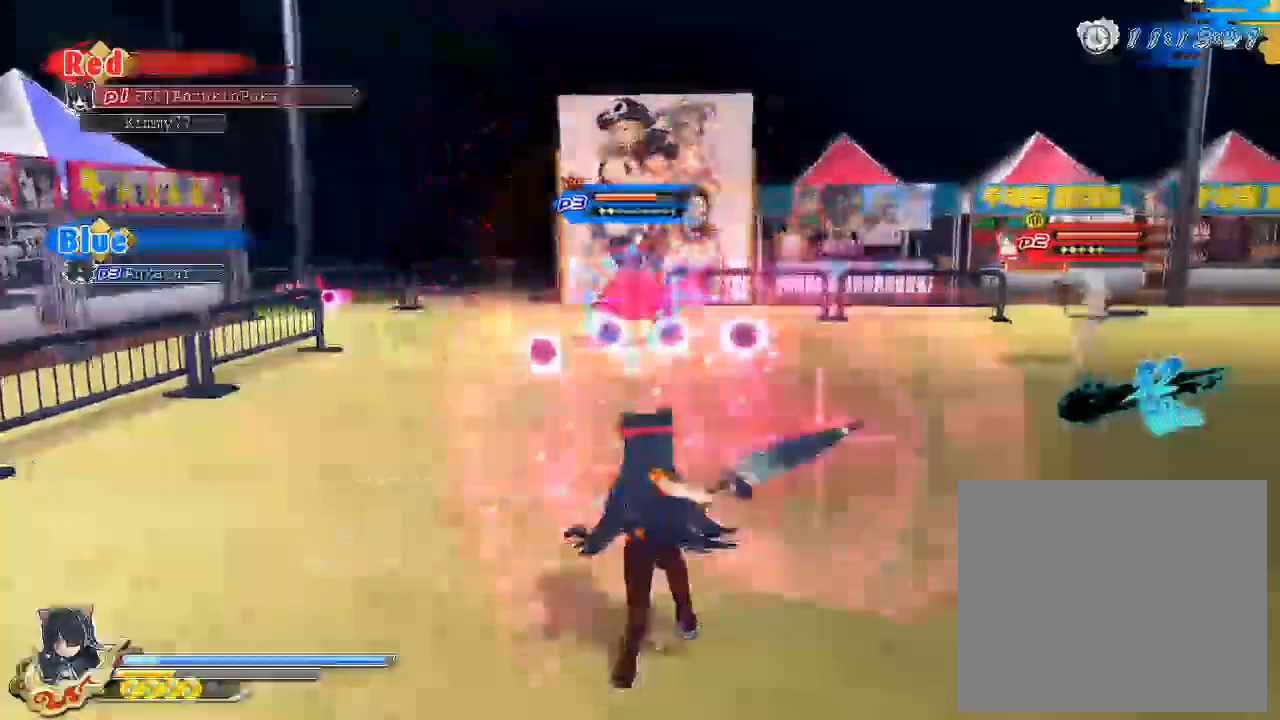
{"dt_ms": 500, "buttons": ["SQUARE"], "left_stick": "center", "right_stick": "center", "events": [[83, "R1", "up"], [83, "SQUARE", "up"], [117, "CROSS", "up"], [167, "SQUARE", "down"], [267, "SQUARE", "up"], [383, "SQUARE", "down"]]}
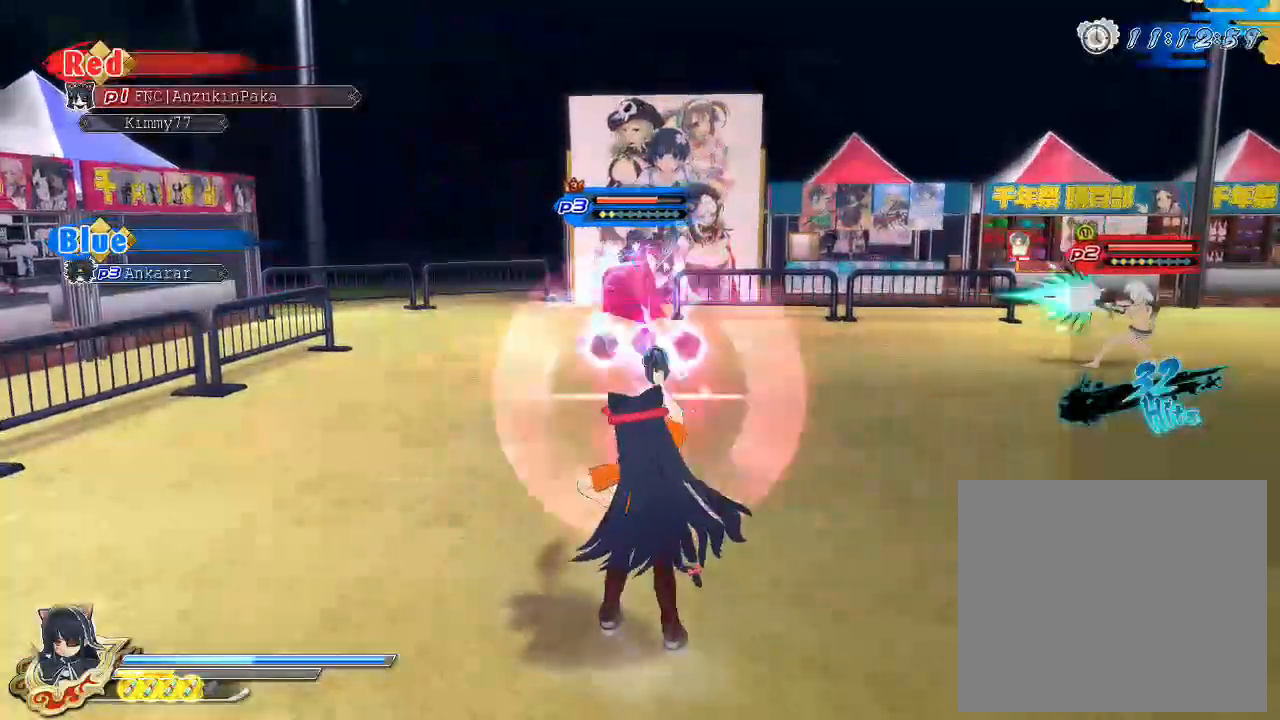
{"dt_ms": 500, "buttons": ["TRIANGLE"], "left_stick": "center", "right_stick": "center", "events": [[183, "SQUARE", "up"], [250, "CROSS", "down"], [283, "R1", "down"], [383, "R1", "up"], [400, "CROSS", "up"], [467, "TRIANGLE", "down"]]}
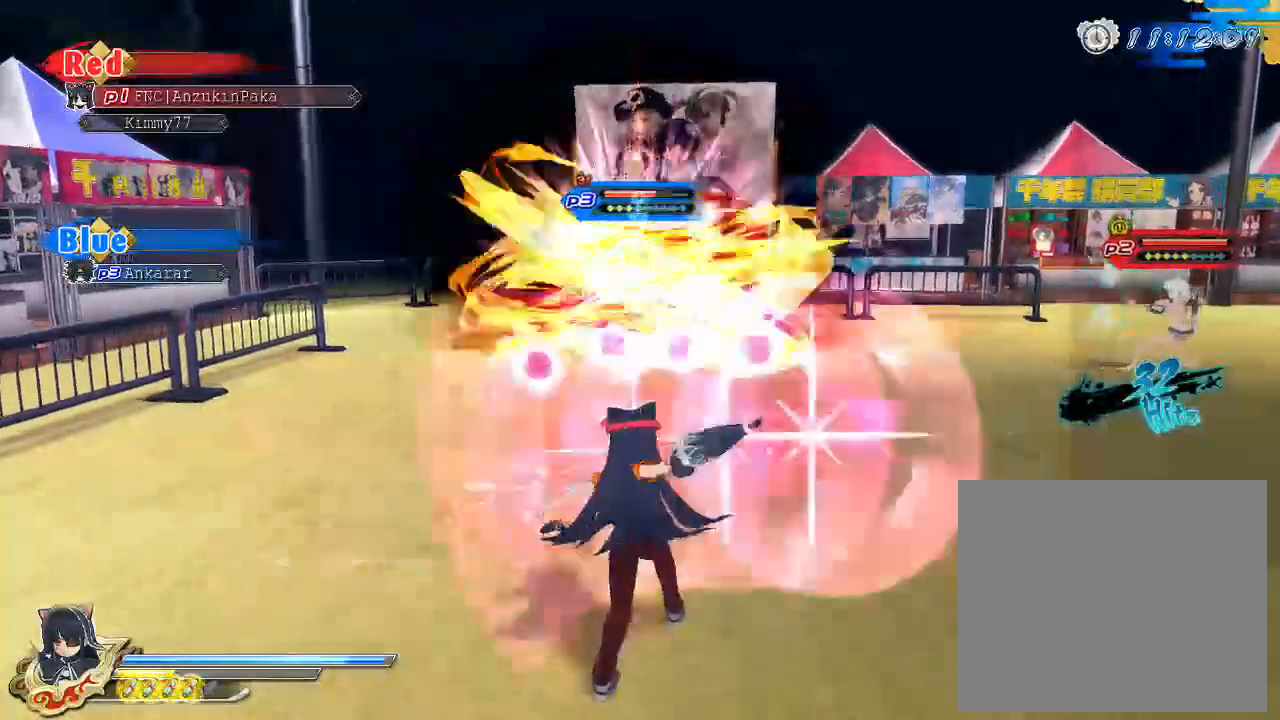
{"dt_ms": 500, "buttons": ["TRIANGLE"], "left_stick": "center", "right_stick": "center", "events": []}
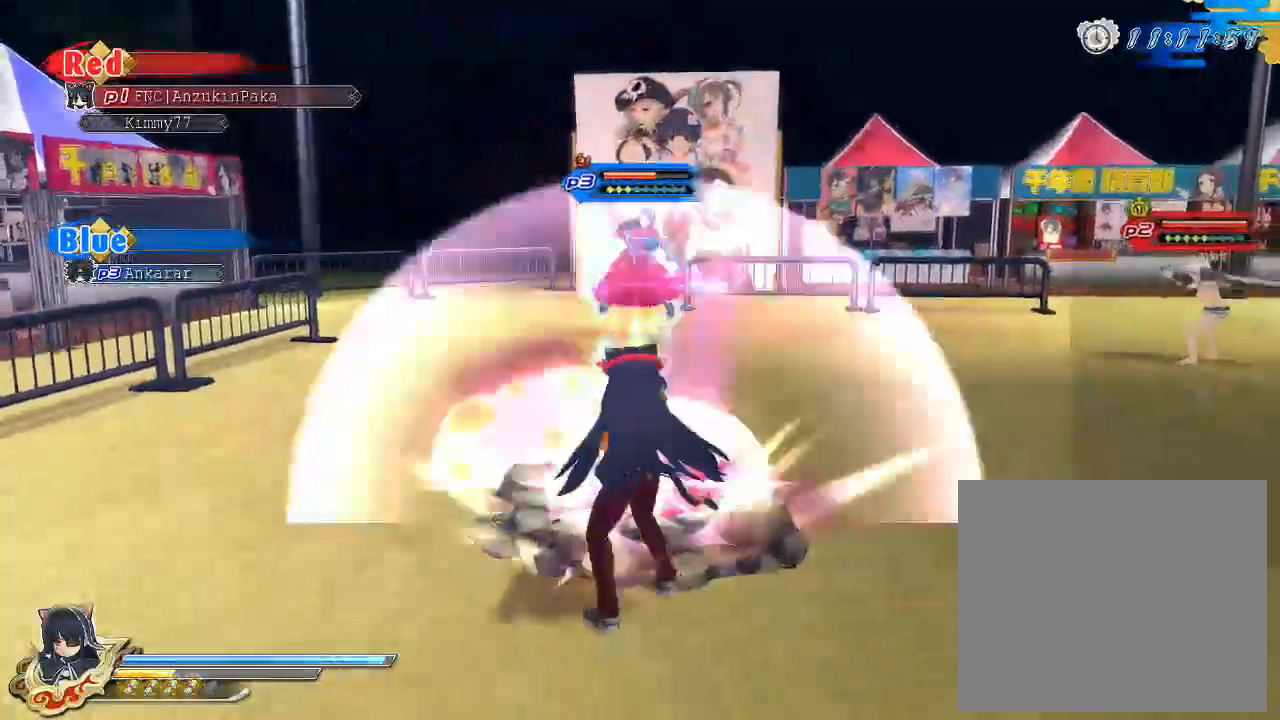
{"dt_ms": 500, "buttons": [], "left_stick": "center", "right_stick": "center", "events": [[400, "TRIANGLE", "up"]]}
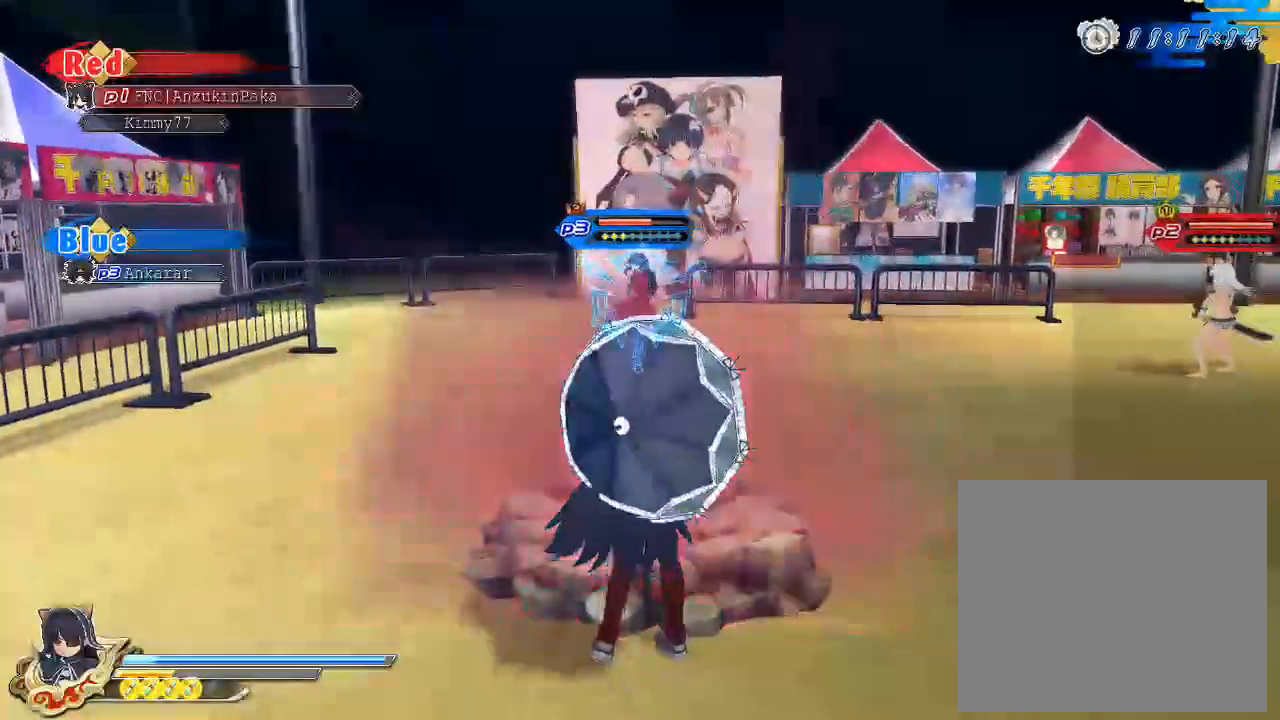
{"dt_ms": 500, "buttons": [], "left_stick": "center", "right_stick": "center", "events": [[117, "SQUARE", "down"], [333, "SQUARE", "up"]]}
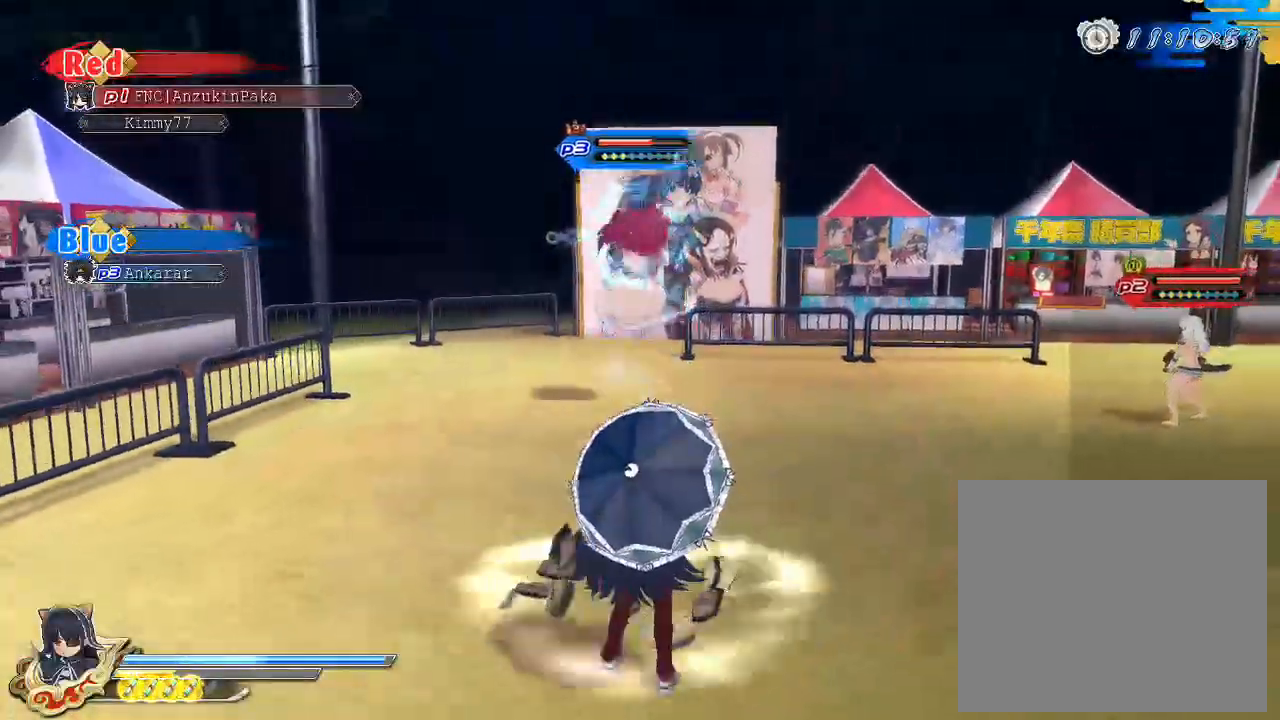
{"dt_ms": 500, "buttons": ["CROSS", "R1"], "left_stick": "center", "right_stick": "center", "events": [[33, "SQUARE", "down"], [267, "SQUARE", "up"], [400, "CROSS", "down"], [433, "R1", "down"]]}
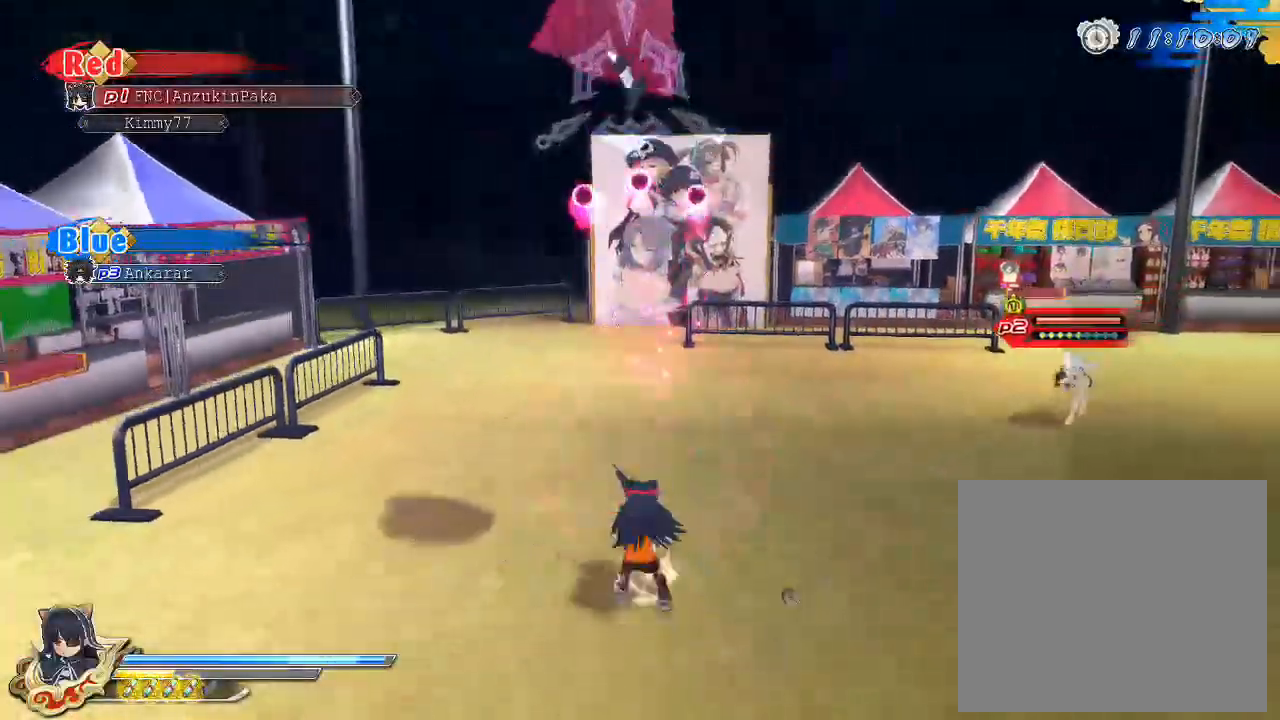
{"dt_ms": 500, "buttons": ["CROSS", "R1"], "left_stick": "center", "right_stick": "center", "events": []}
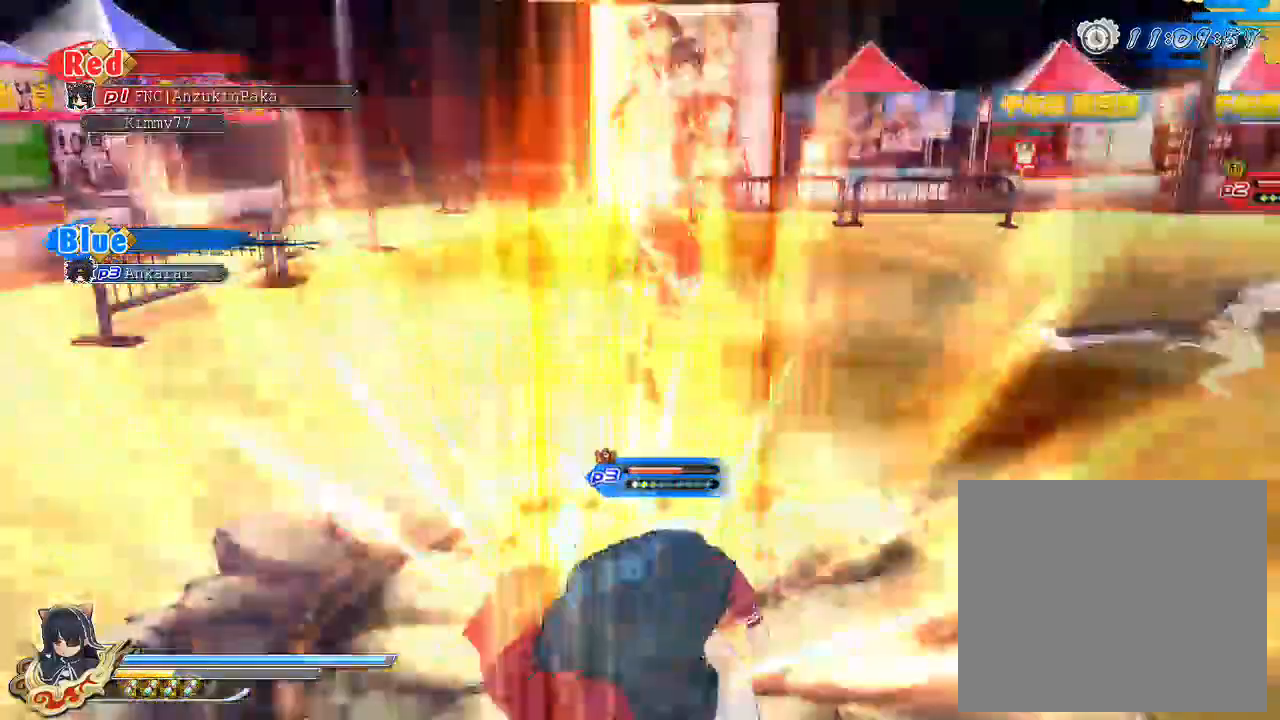
{"dt_ms": 500, "buttons": [], "left_stick": "center", "right_stick": "center", "events": [[67, "R1", "up"], [83, "CROSS", "up"], [167, "SQUARE", "down"], [283, "SQUARE", "up"], [350, "L1", "down"], [350, "L2", "down"], [400, "L1", "up"], [400, "L2", "up"], [400, "R2", "down"], [433, "SQUARE", "down"], [467, "R2", "up"], [500, "SQUARE", "up"]]}
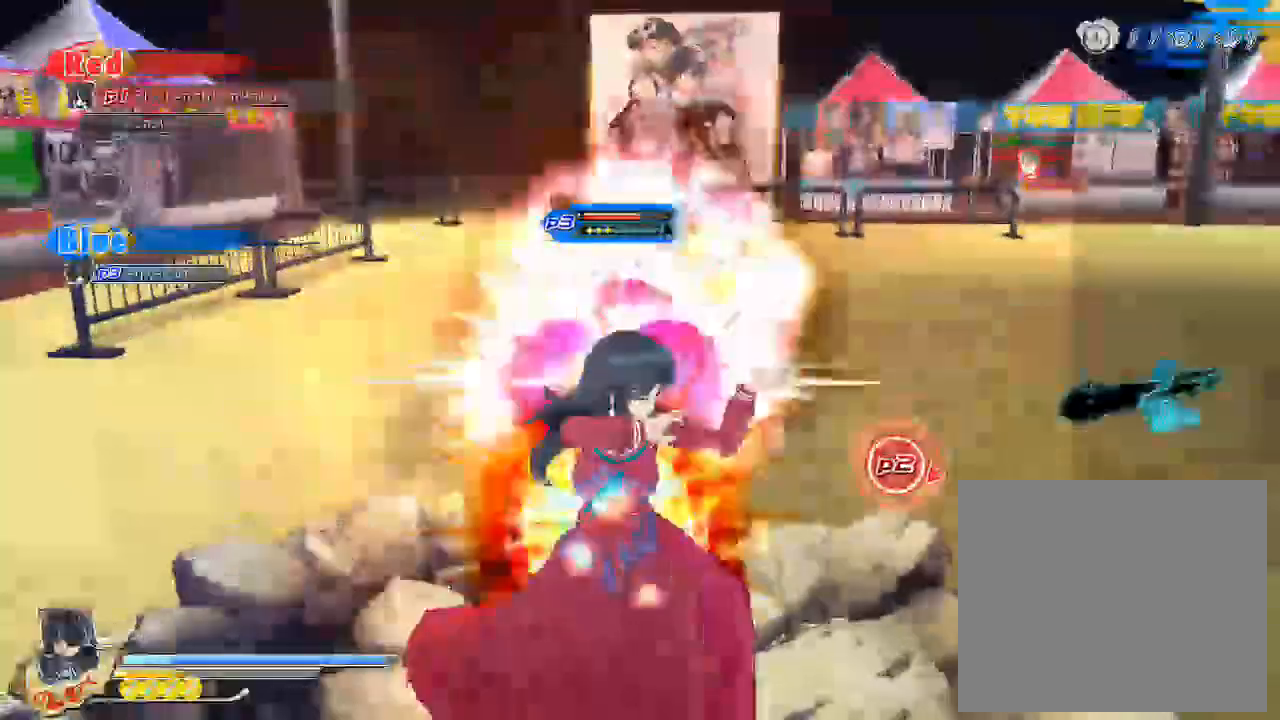
{"dt_ms": 500, "buttons": ["SQUARE"], "left_stick": "center", "right_stick": "center"}
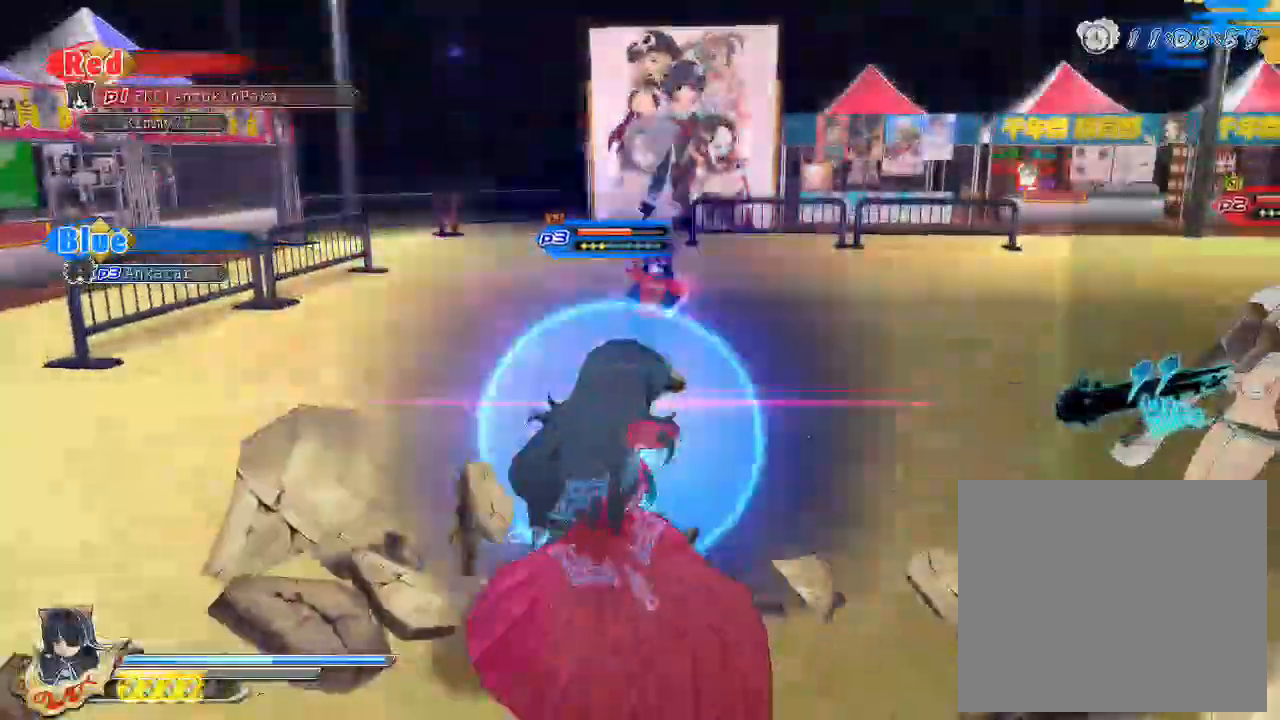
{"dt_ms": 500, "buttons": [], "left_stick": "center", "right_stick": "center", "events": [[83, "SQUARE", "up"], [150, "L1", "down"], [150, "L2", "down"], [200, "R2", "down"], [217, "L1", "up"], [233, "L2", "up"], [233, "TRIANGLE", "down"], [267, "R2", "up"], [267, "SQUARE", "down"], [267, "TRIANGLE", "up"], [300, "SQUARE", "up"], [400, "SQUARE", "down"], [483, "SQUARE", "up"]]}
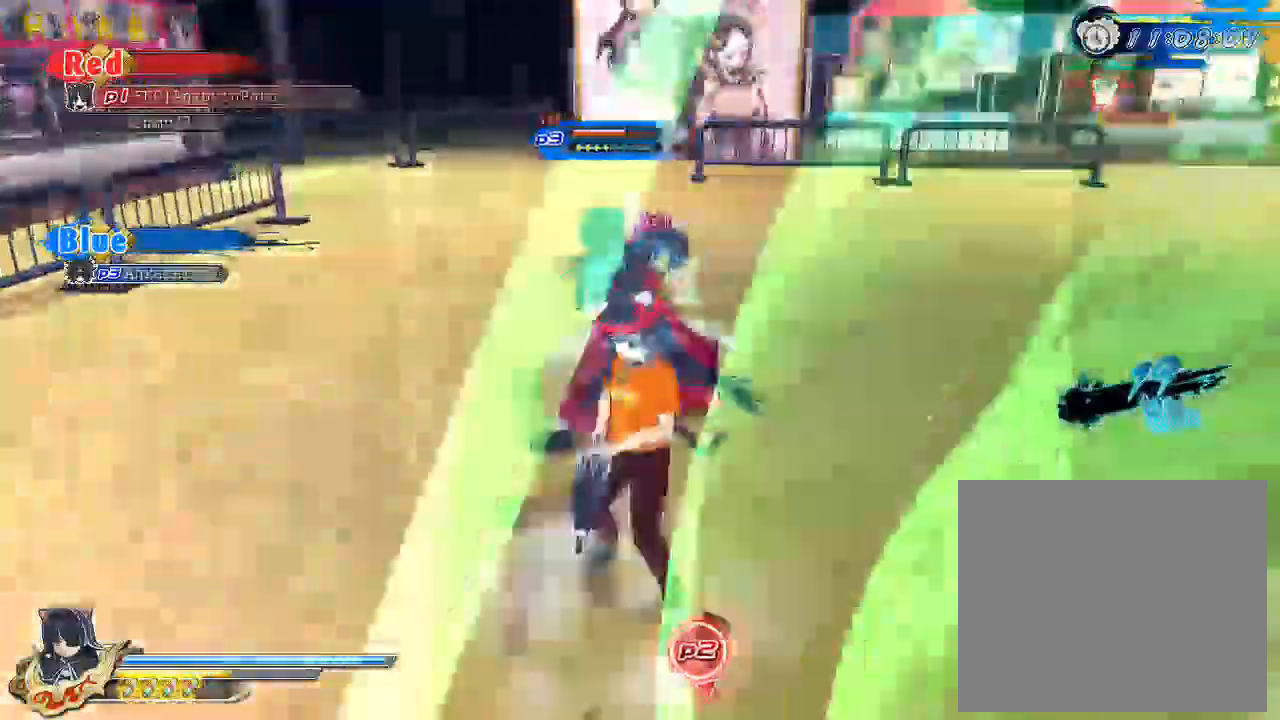
{"dt_ms": 500, "buttons": ["SQUARE"], "left_stick": "center", "right_stick": "center", "events": [[83, "SQUARE", "down"]]}
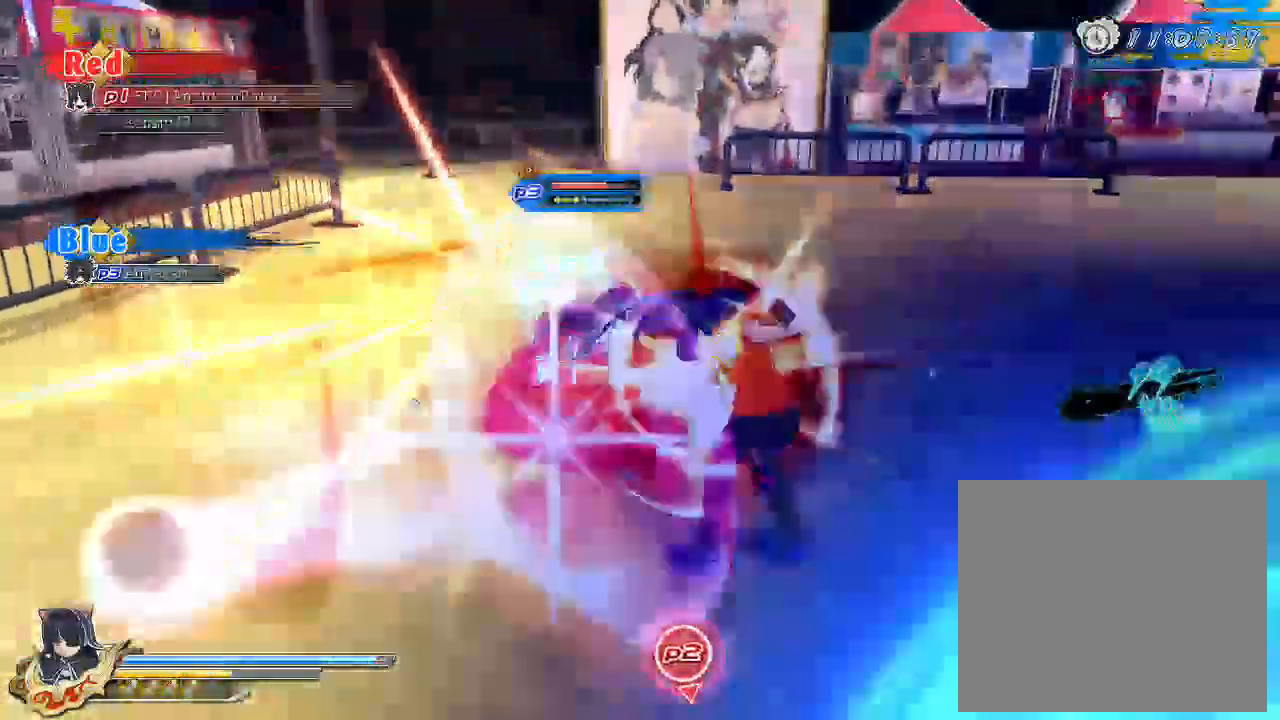
{"dt_ms": 500, "buttons": [], "left_stick": "center", "right_stick": "center", "events": [[50, "SQUARE", "up"], [133, "CROSS", "down"], [283, "CROSS", "up"]]}
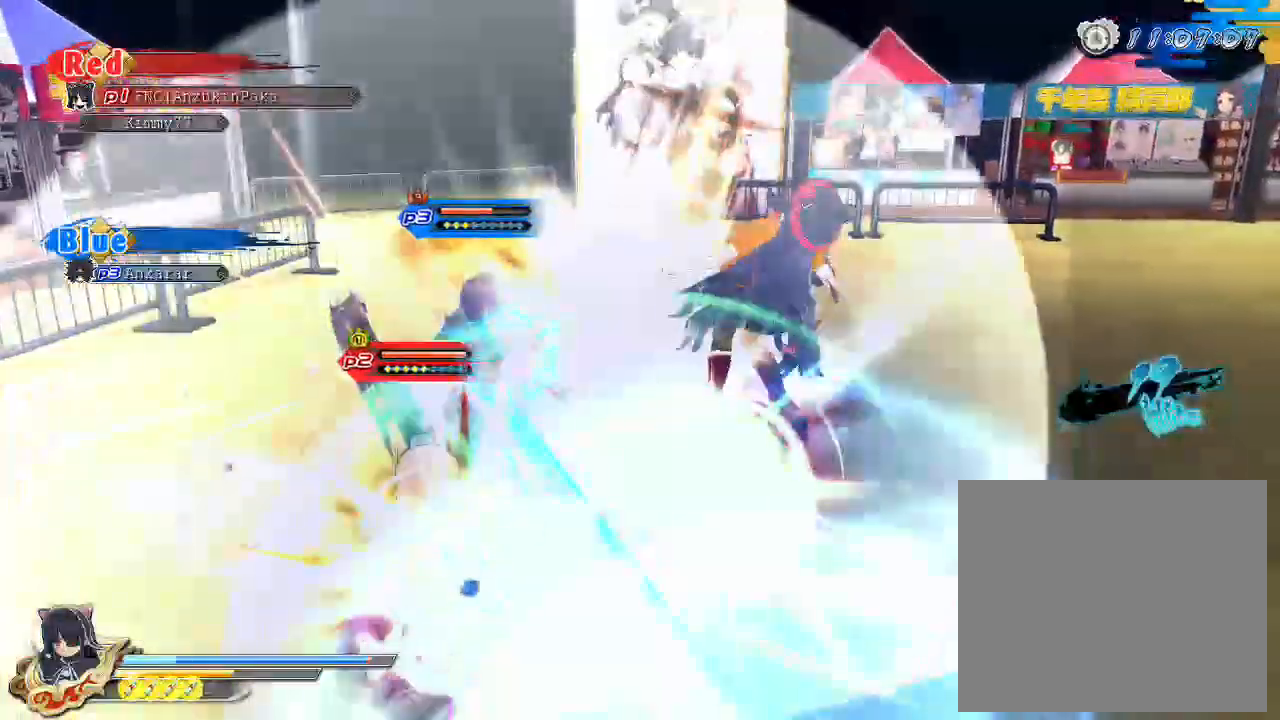
{"dt_ms": 500, "buttons": ["CROSS"], "left_stick": "right", "right_stick": "center", "events": [[333, "left_stick", "right"], [350, "CROSS", "down"], [417, "CROSS", "up"], [500, "CROSS", "down"]]}